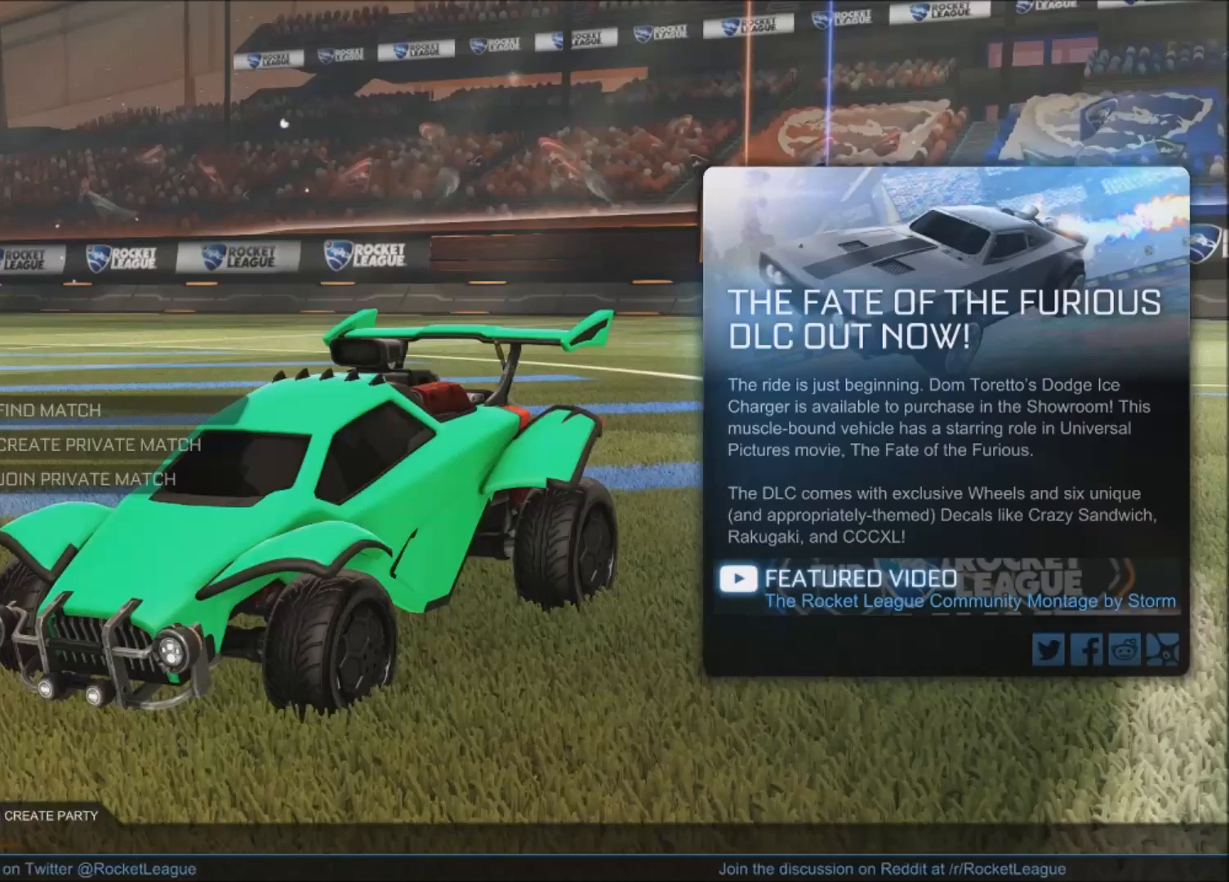
Gameplay with a controller (PlayStation layout); each line is a JSON object with the inputs held at the frame after it. "events" lists button and stick changes between this image and that frame as [ms after this image, input, new state], when the widget could be followed in between.
{"buttons": [], "left_stick": "center", "right_stick": "center", "events": []}
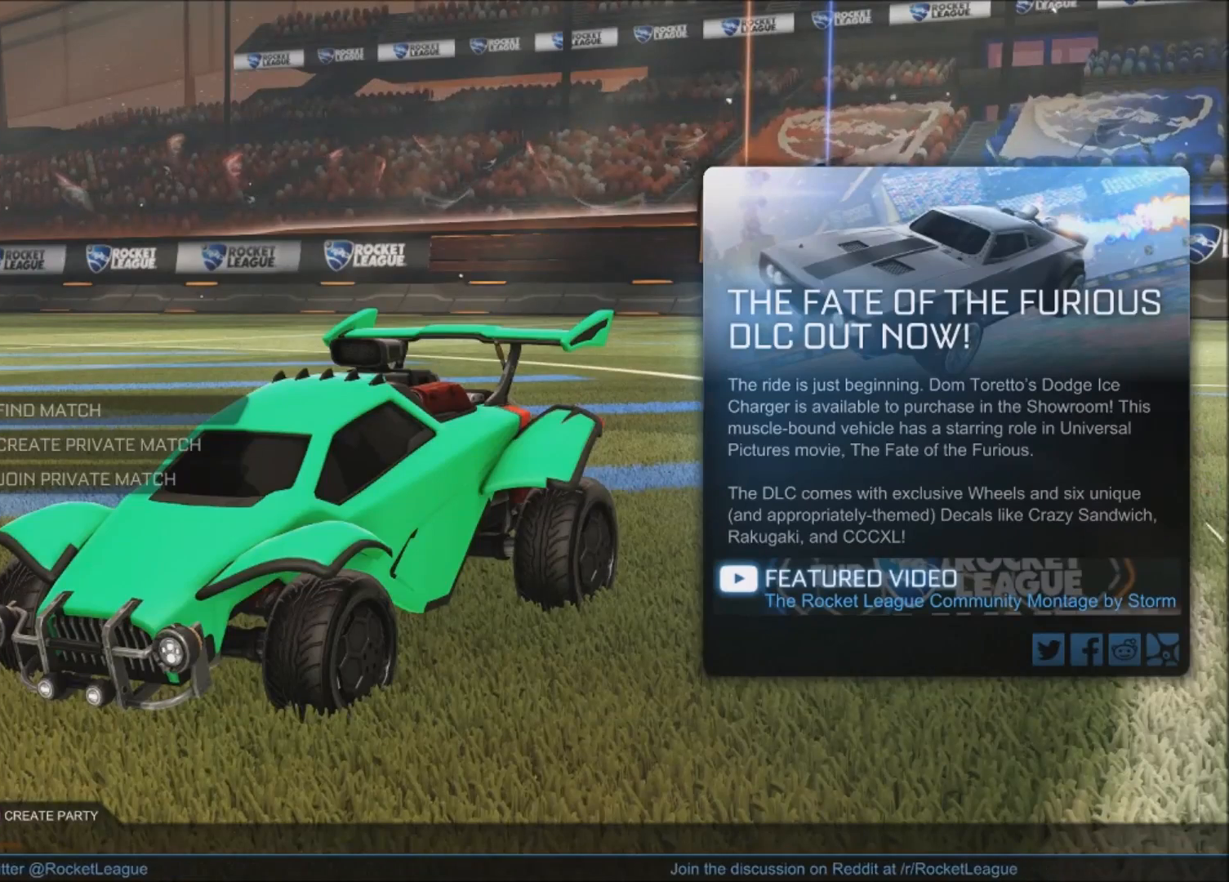
{"buttons": [], "left_stick": "center", "right_stick": "center", "events": []}
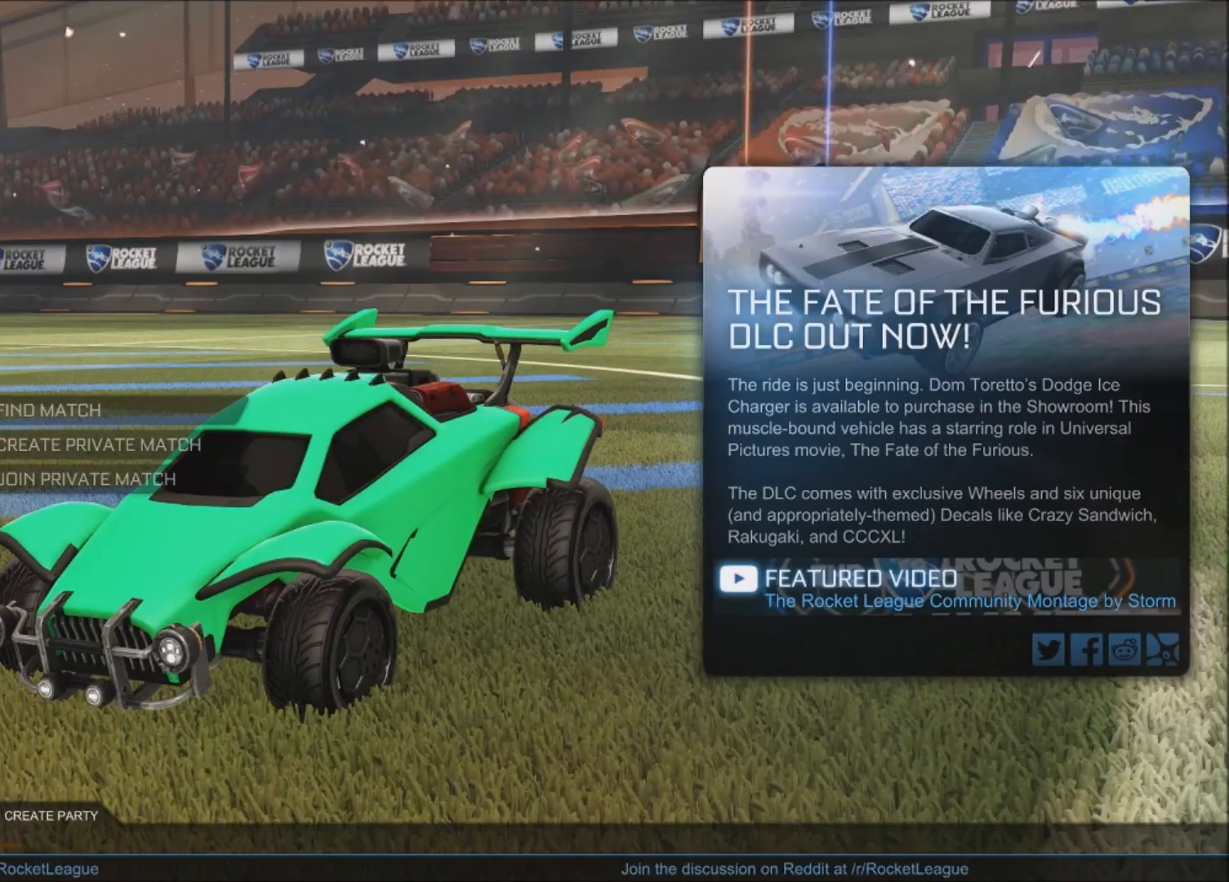
{"buttons": [], "left_stick": "center", "right_stick": "center", "events": []}
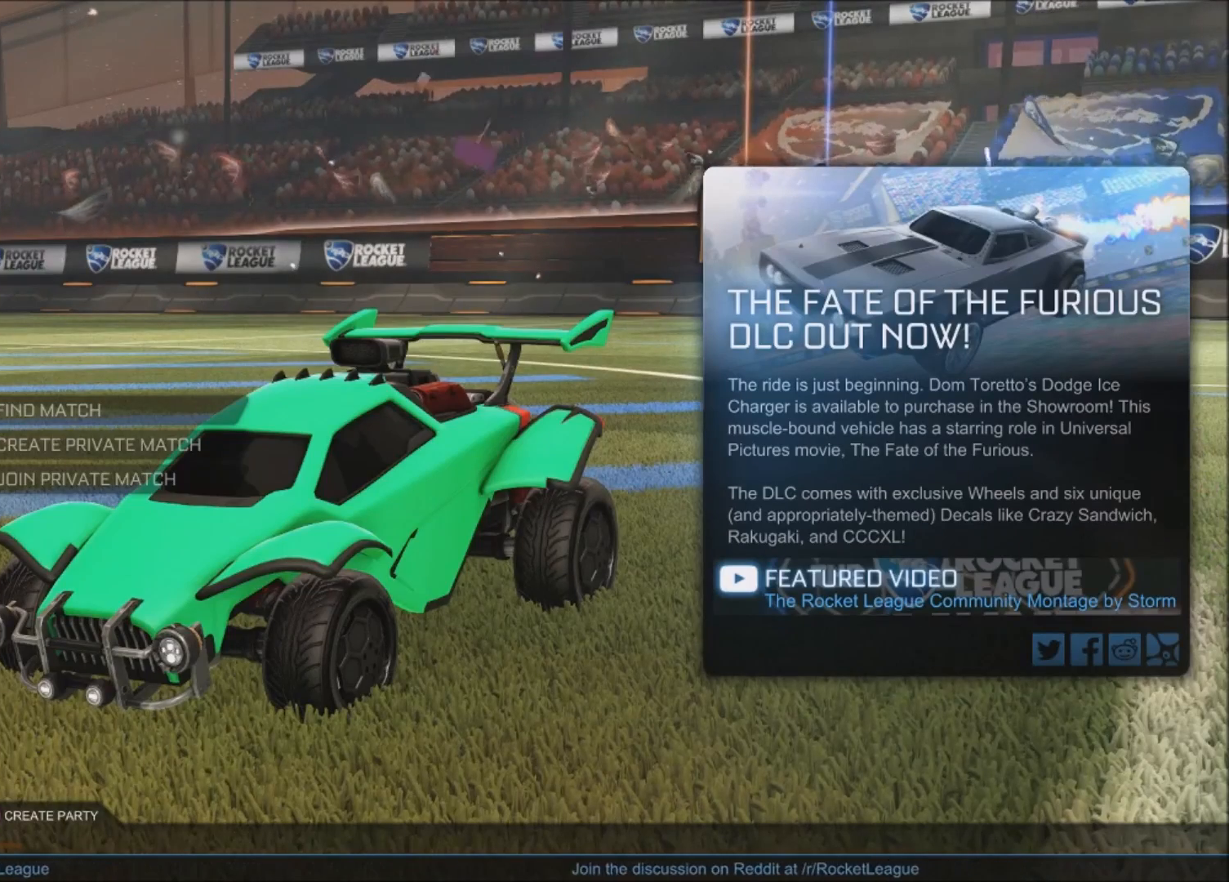
{"buttons": [], "left_stick": "center", "right_stick": "center", "events": [[166, "CROSS", "down"], [200, "CROSS", "up"], [300, "CROSS", "down"], [400, "CROSS", "up"]]}
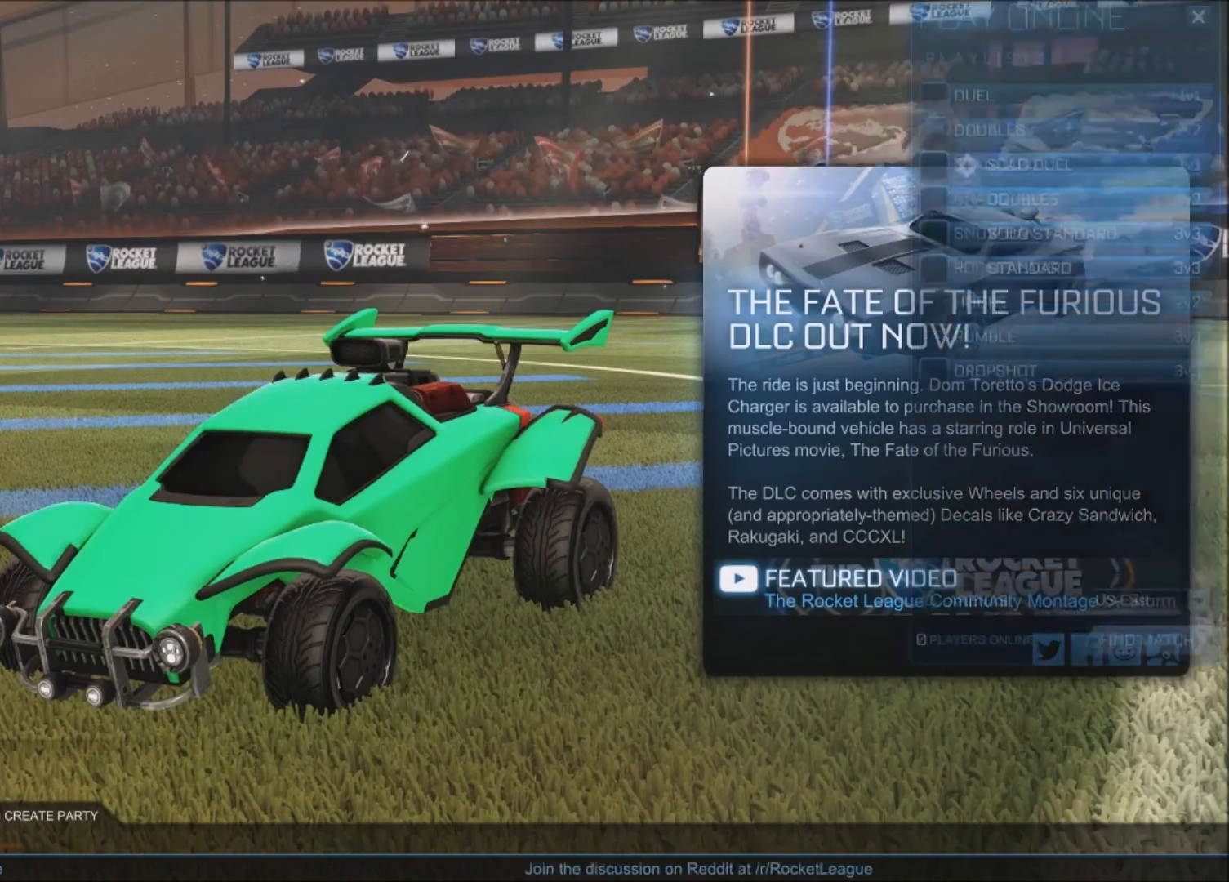
{"buttons": ["DPAD_UP"], "left_stick": "center", "right_stick": "center", "events": [[67, "DPAD_UP", "down"], [167, "DPAD_UP", "up"], [200, "DPAD_UP", "down"], [267, "DPAD_UP", "up"], [367, "DPAD_UP", "down"], [400, "DPAD_UP", "up"], [467, "DPAD_UP", "down"]]}
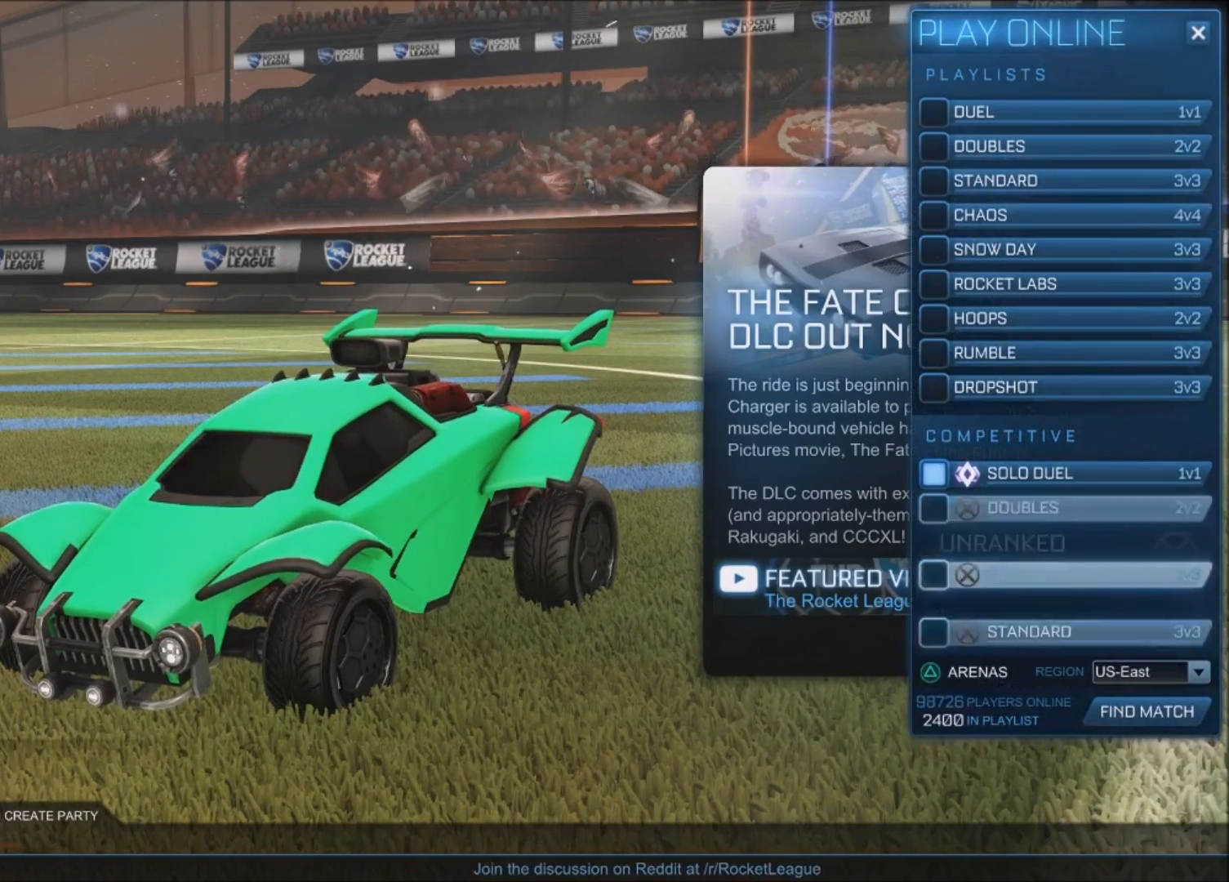
{"buttons": ["DPAD_UP"], "left_stick": "center", "right_stick": "center", "events": [[101, "DPAD_UP", "up"], [501, "DPAD_UP", "down"]]}
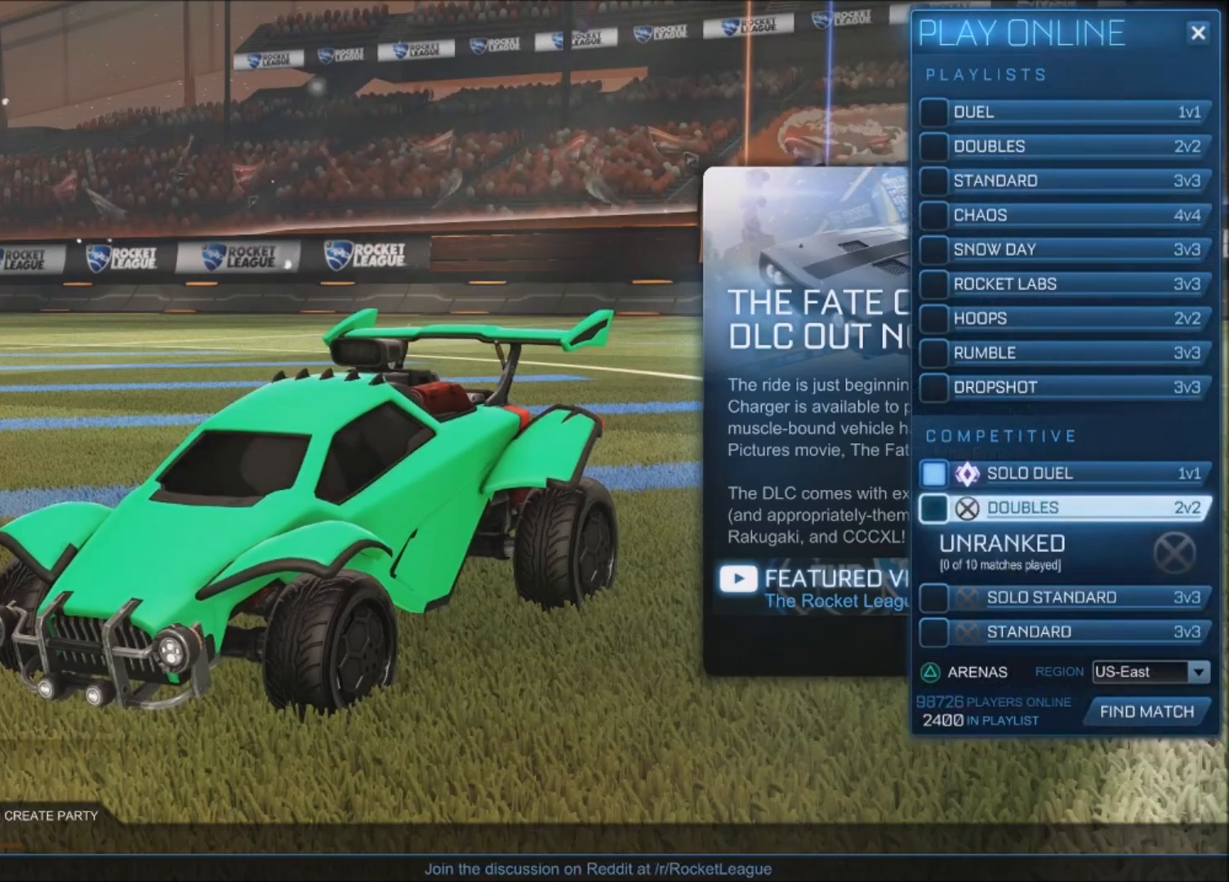
{"buttons": [], "left_stick": "center", "right_stick": "center", "events": [[100, "DPAD_UP", "up"]]}
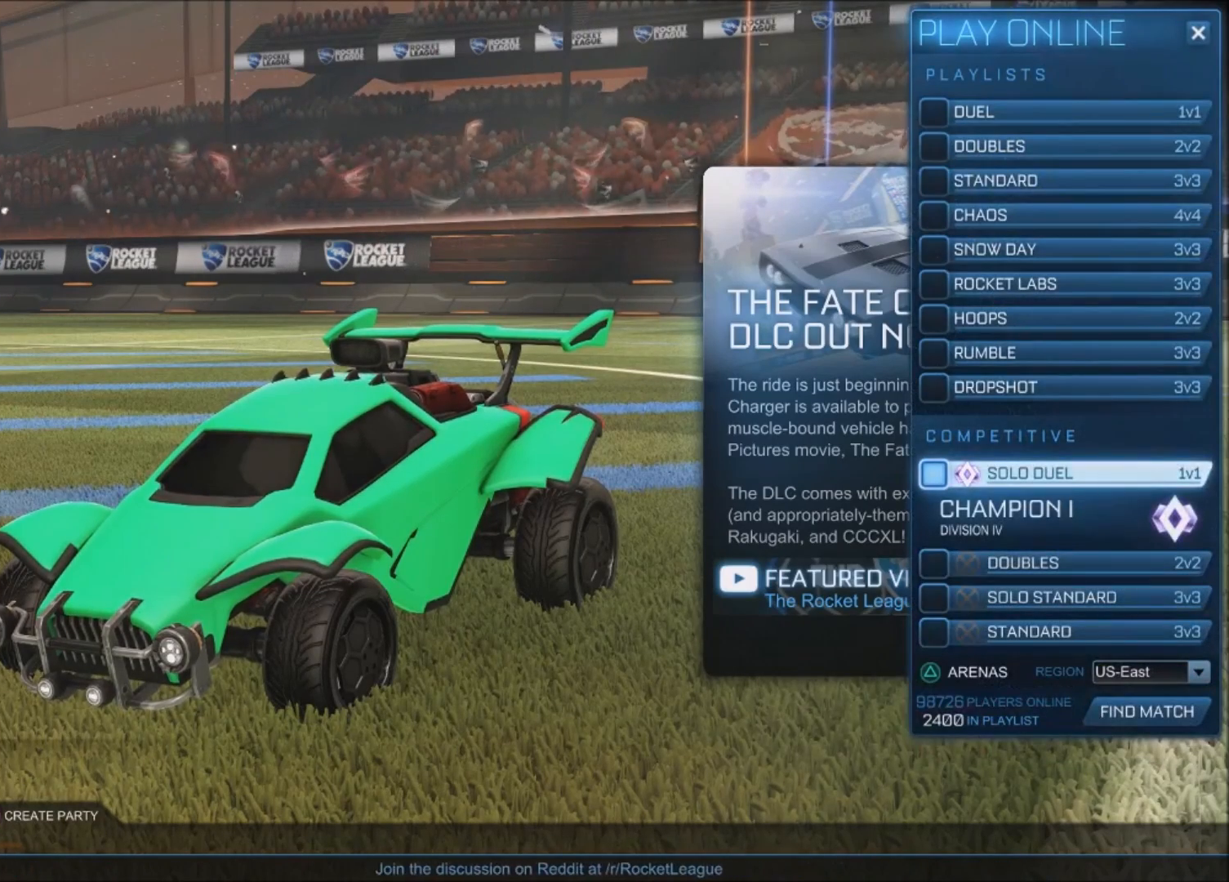
{"buttons": [], "left_stick": "center", "right_stick": "center", "events": []}
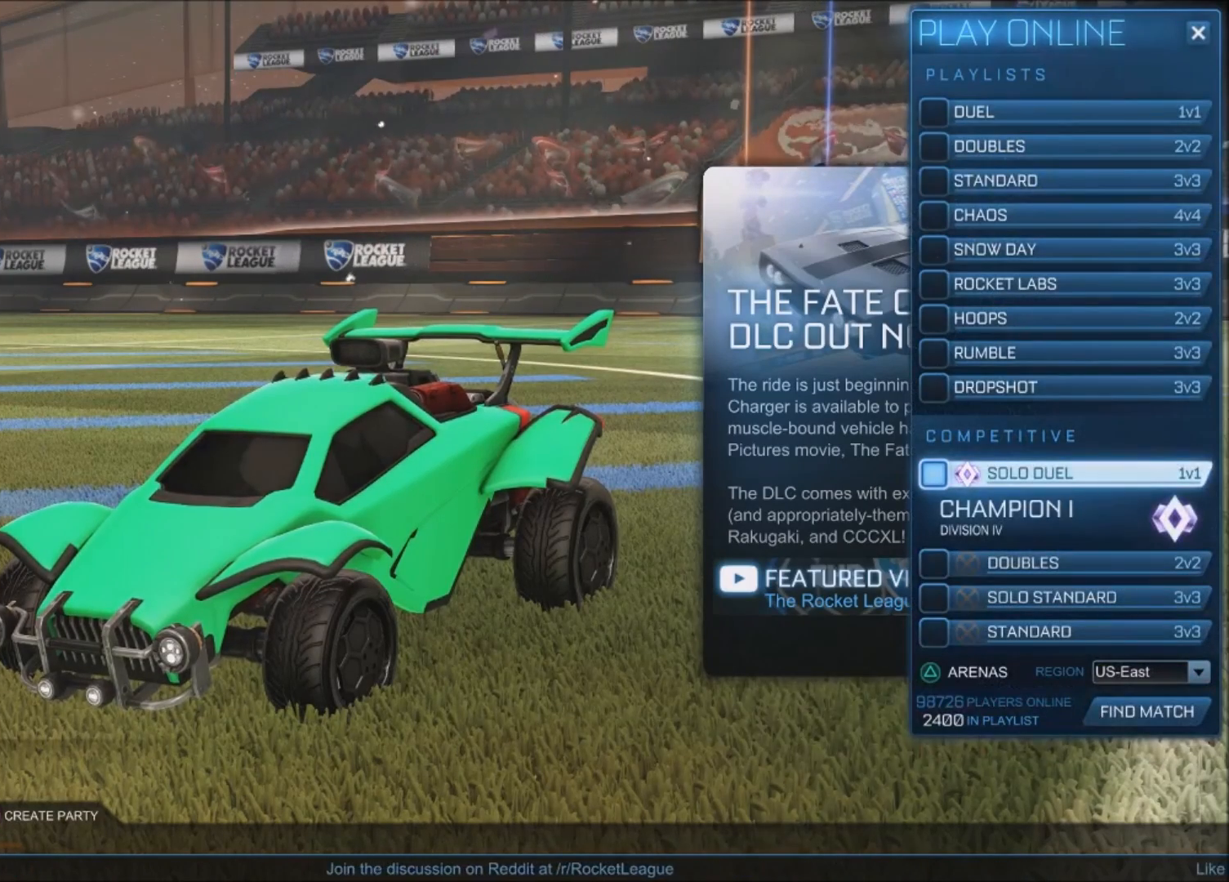
{"buttons": [], "left_stick": "center", "right_stick": "center", "events": []}
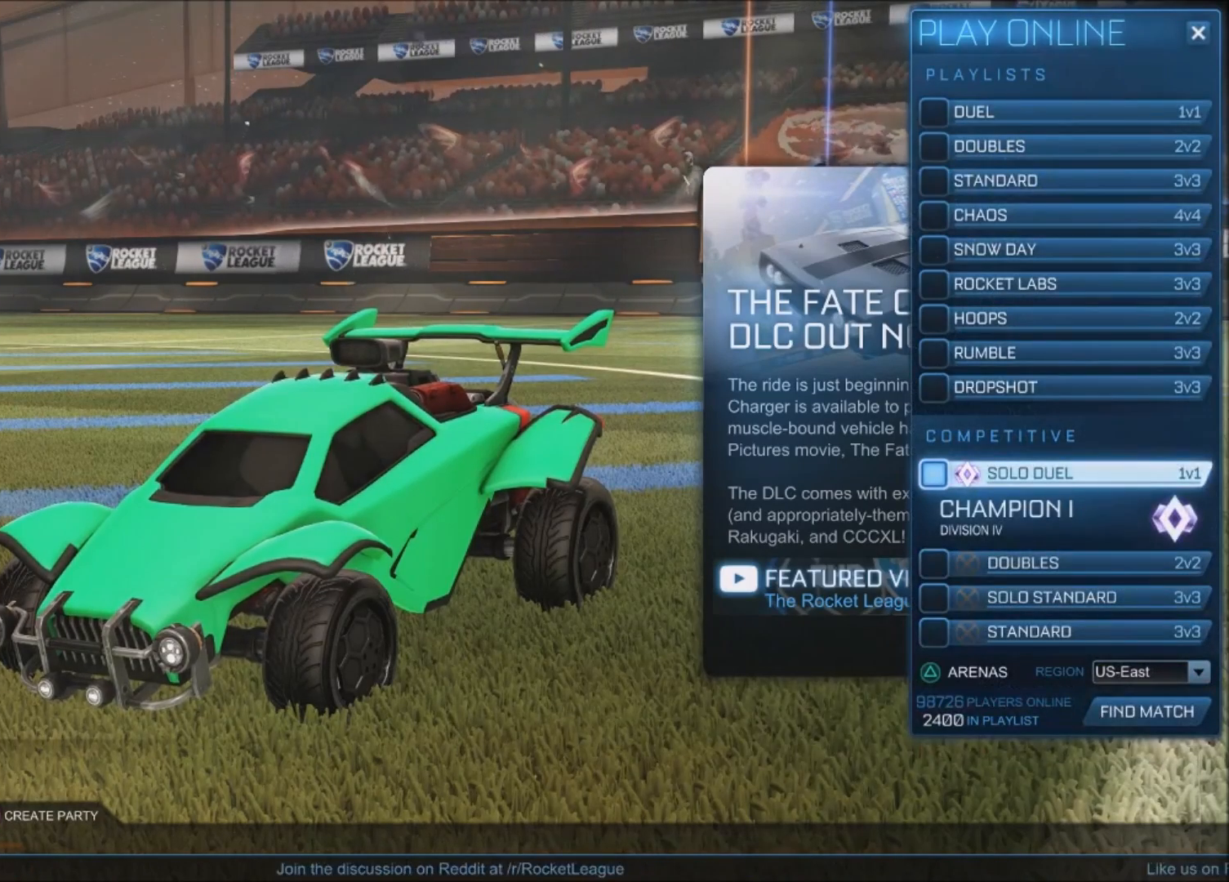
{"buttons": [], "left_stick": "center", "right_stick": "center", "events": []}
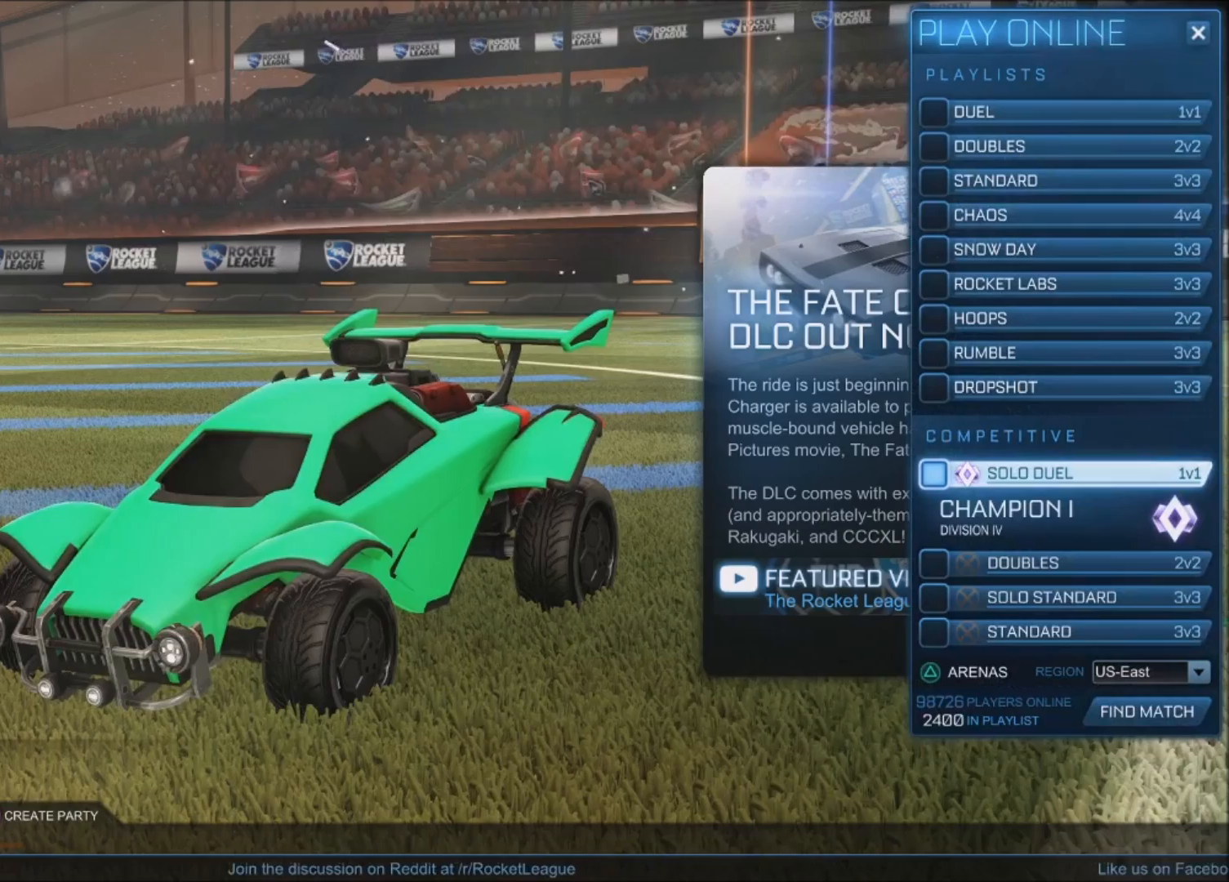
{"buttons": [], "left_stick": "center", "right_stick": "center", "events": []}
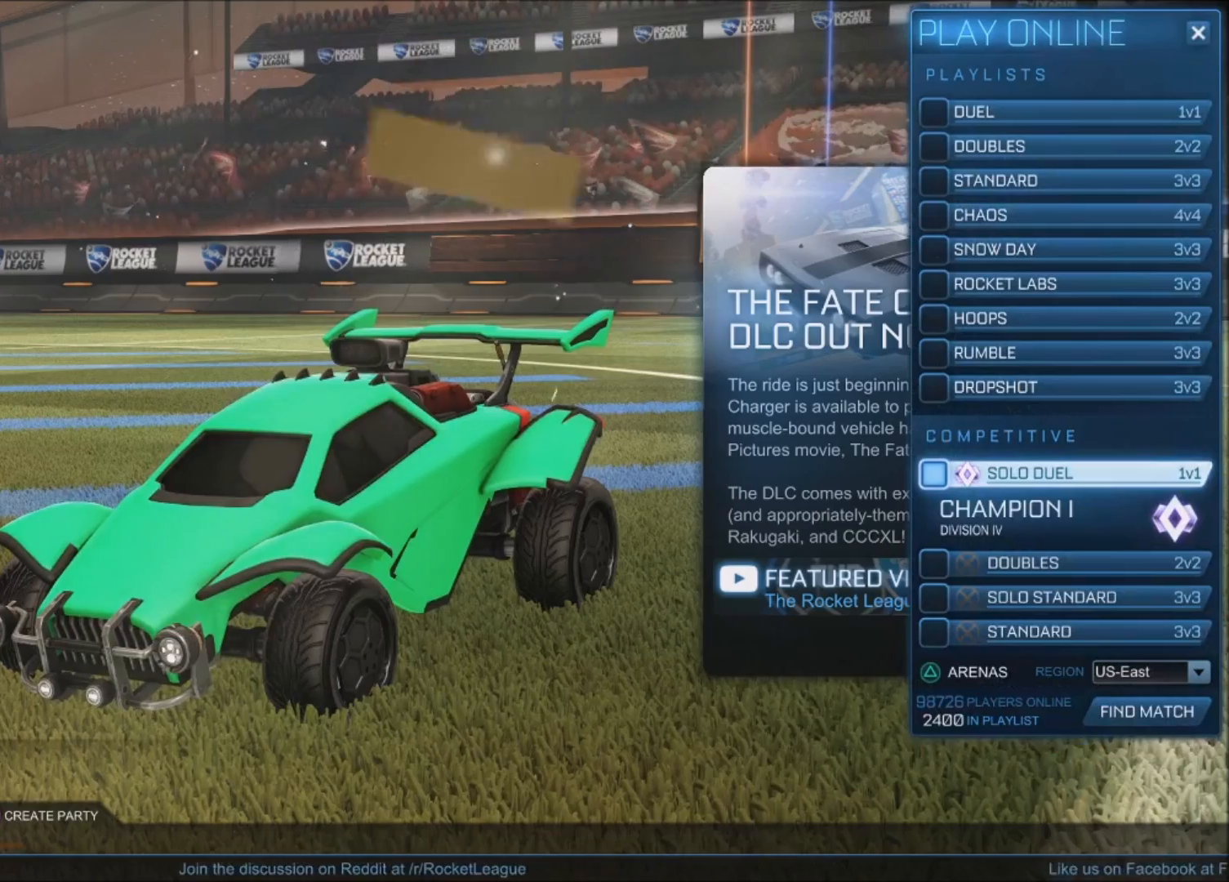
{"buttons": ["DPAD_DOWN"], "left_stick": "center", "right_stick": "center", "events": [[500, "DPAD_DOWN", "down"]]}
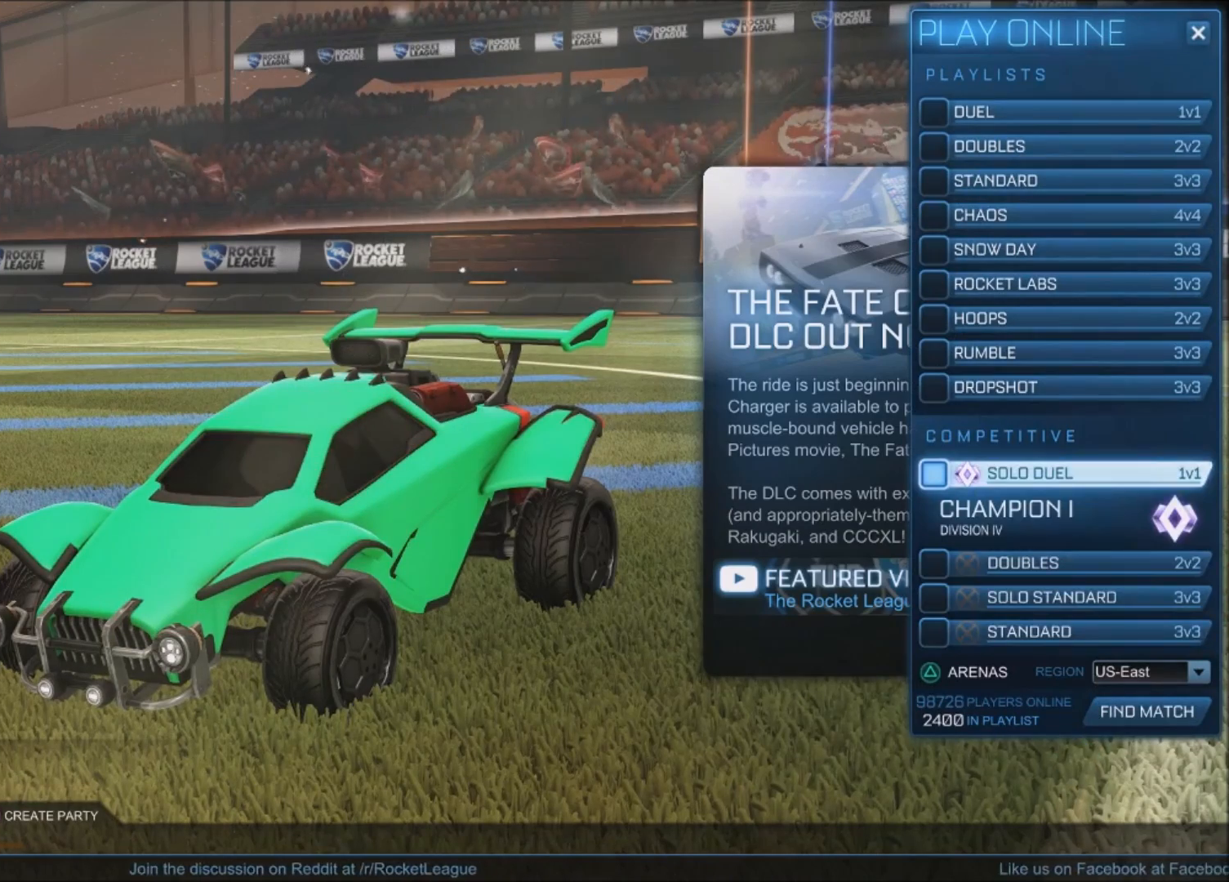
{"buttons": [], "left_stick": "center", "right_stick": "center", "events": [[100, "DPAD_DOWN", "up"], [200, "DPAD_DOWN", "down"], [267, "DPAD_DOWN", "up"], [367, "DPAD_DOWN", "down"], [400, "DPAD_DOWN", "up"]]}
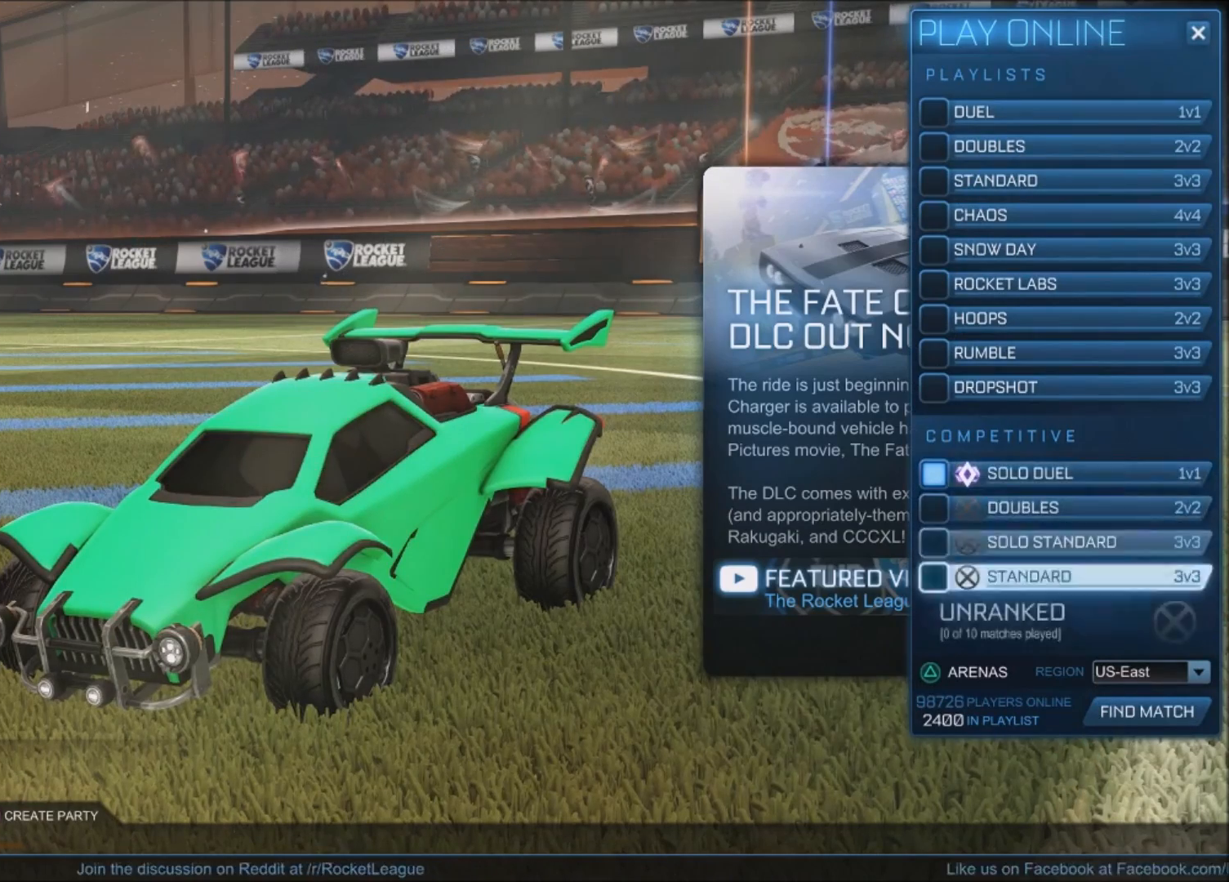
{"buttons": ["CROSS"], "left_stick": "center", "right_stick": "center", "events": [[67, "DPAD_DOWN", "down"], [167, "DPAD_DOWN", "up"], [201, "DPAD_DOWN", "down"], [267, "DPAD_DOWN", "up"], [301, "DPAD_DOWN", "down"], [401, "DPAD_DOWN", "up"], [468, "CROSS", "down"]]}
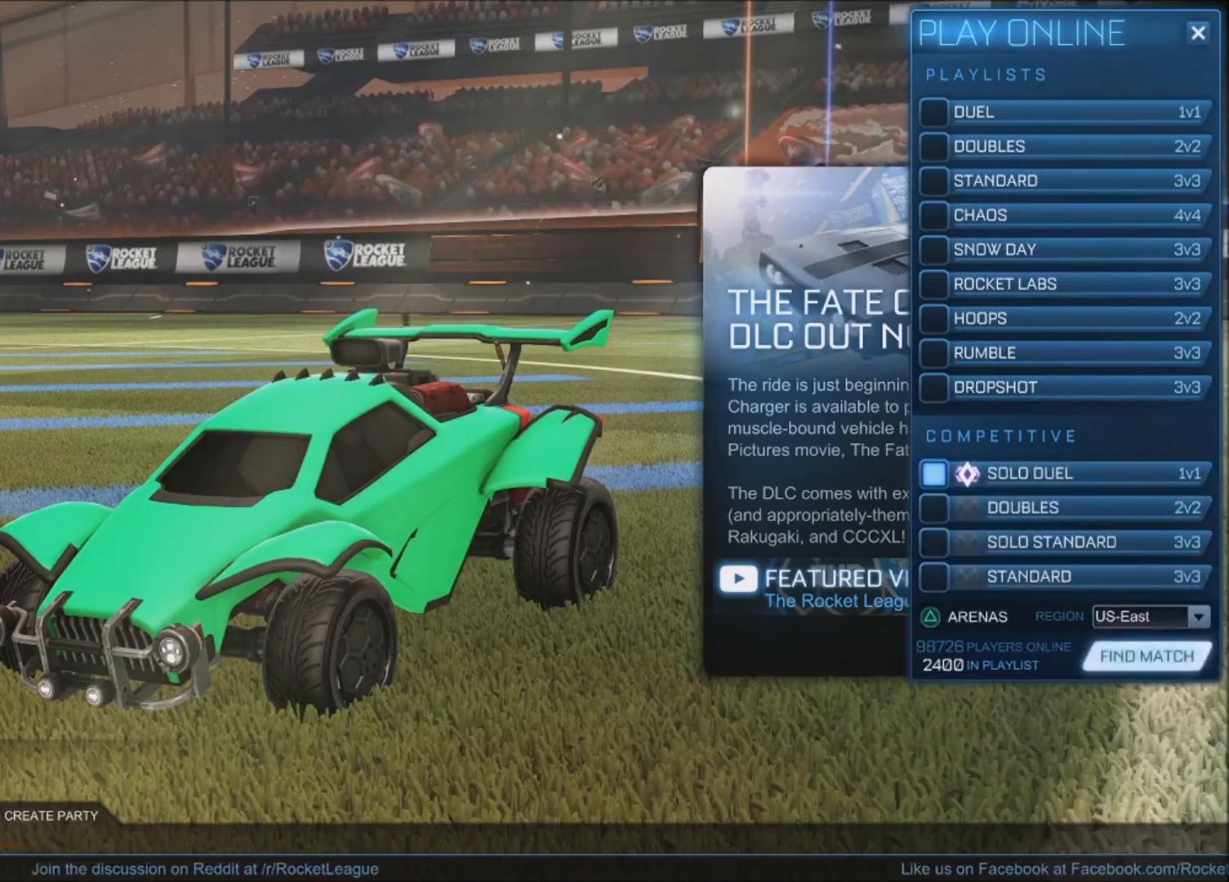
{"buttons": ["CIRCLE"], "left_stick": "center", "right_stick": "center", "events": [[67, "CROSS", "up"], [100, "DPAD_LEFT", "down"], [200, "DPAD_LEFT", "up"], [501, "CIRCLE", "down"]]}
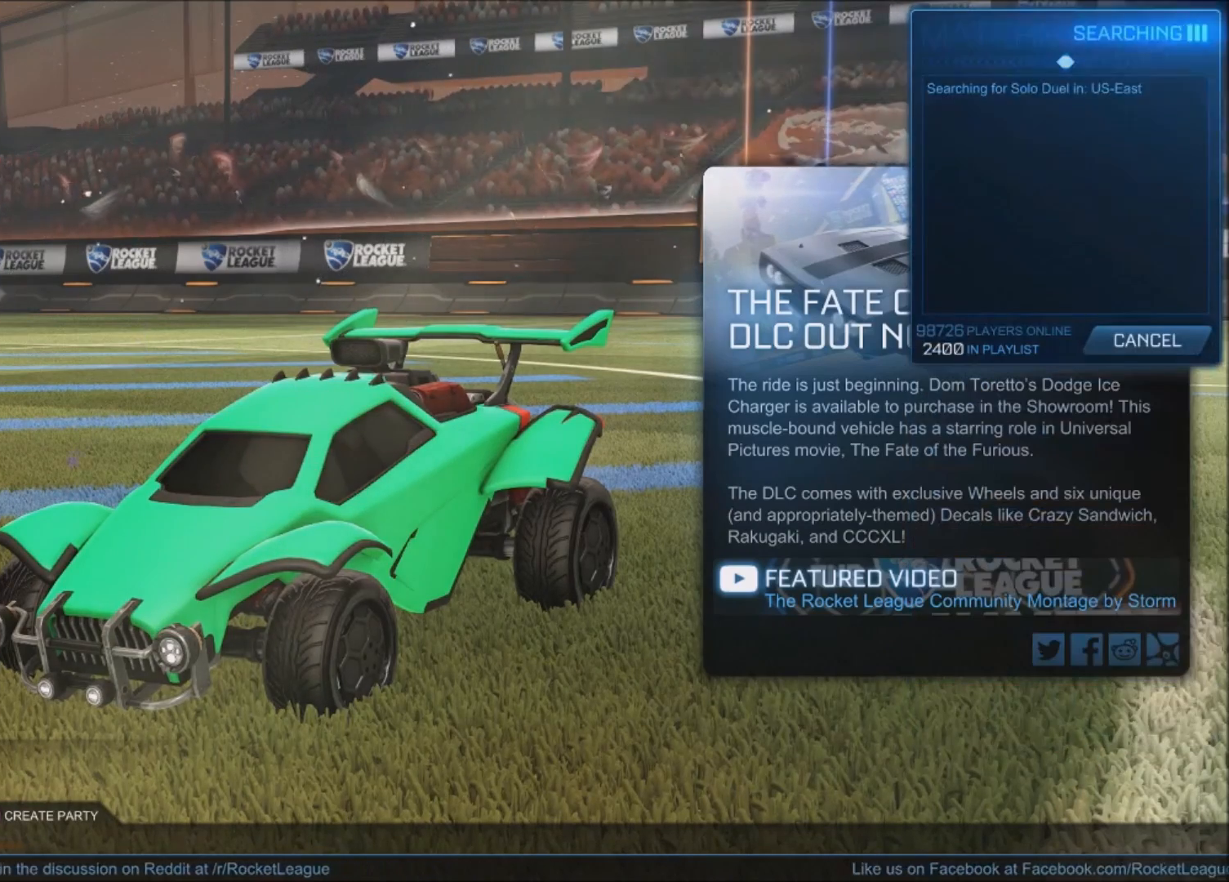
{"buttons": ["DPAD_DOWN"], "left_stick": "center", "right_stick": "center", "events": [[100, "CIRCLE", "up"], [166, "DPAD_DOWN", "down"], [200, "DPAD_DOWN", "up"], [266, "CIRCLE", "down"], [367, "CIRCLE", "up"], [367, "DPAD_DOWN", "down"], [400, "DPAD_DOWN", "up"], [500, "DPAD_DOWN", "down"]]}
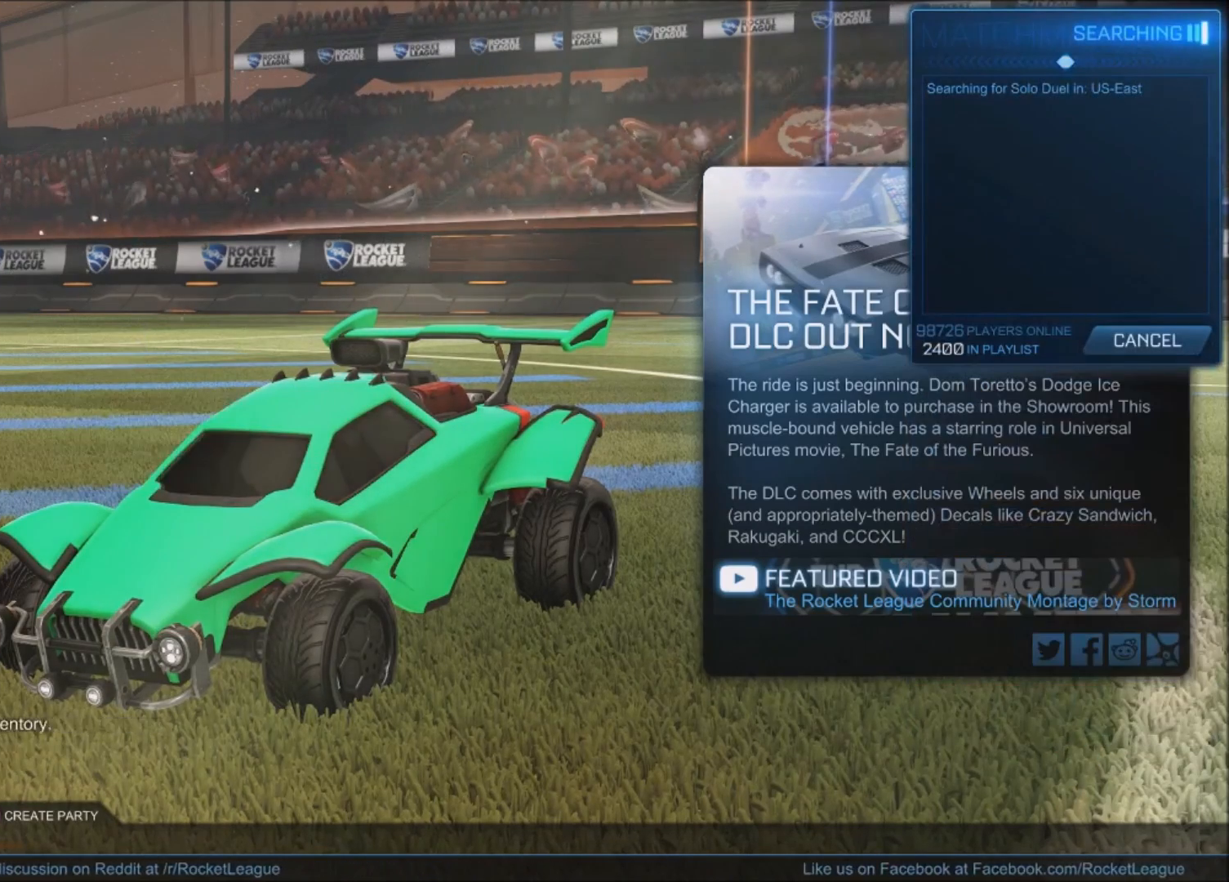
{"buttons": [], "left_stick": "center", "right_stick": "center", "events": [[67, "DPAD_DOWN", "up"], [100, "DPAD_DOWN", "down"], [200, "DPAD_DOWN", "up"], [267, "DPAD_DOWN", "down"], [367, "DPAD_DOWN", "up"]]}
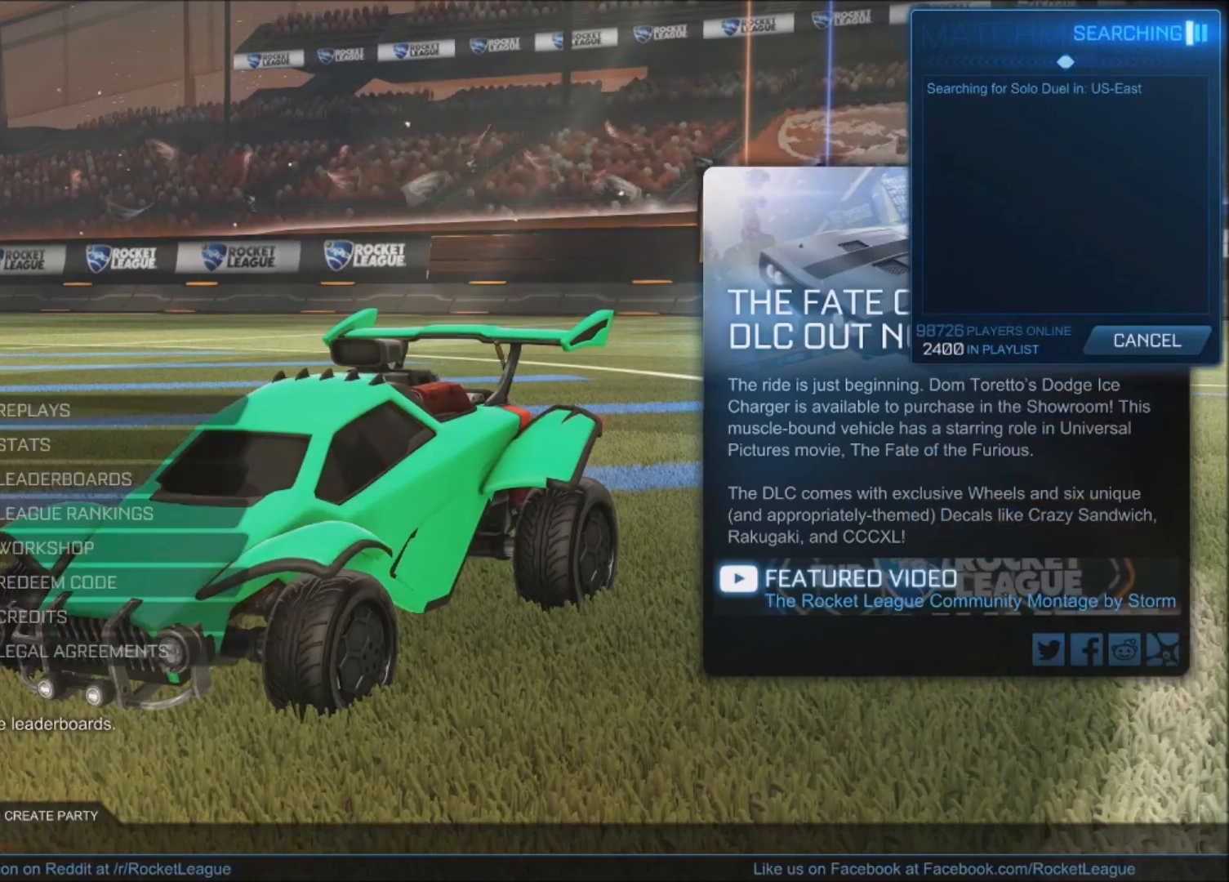
{"buttons": ["DPAD_DOWN"], "left_stick": "center", "right_stick": "center", "events": [[267, "DPAD_UP", "down"], [368, "CROSS", "down"], [368, "DPAD_UP", "up"], [401, "CROSS", "up"], [501, "DPAD_DOWN", "down"]]}
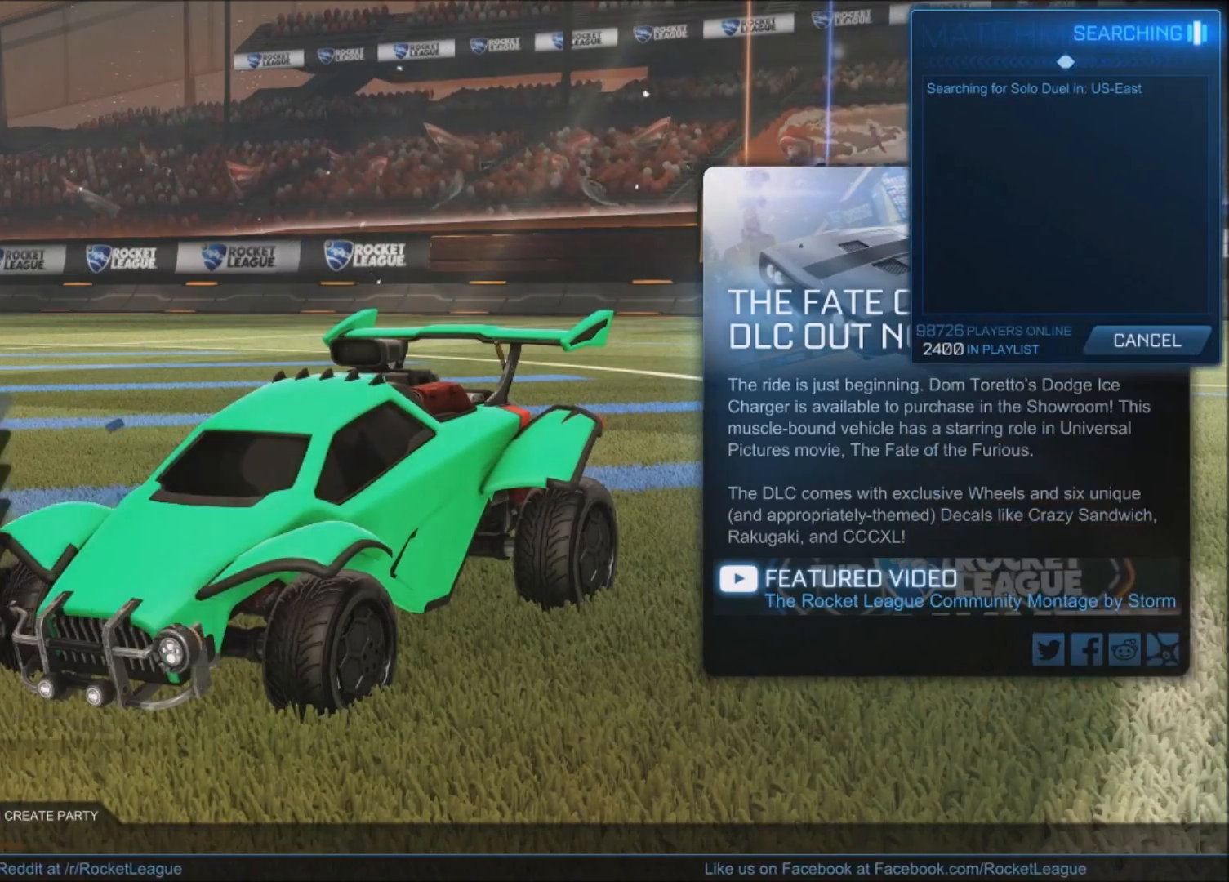
{"buttons": [], "left_stick": "center", "right_stick": "center", "events": [[100, "DPAD_DOWN", "up"], [167, "DPAD_DOWN", "down"], [200, "DPAD_DOWN", "up"], [300, "DPAD_DOWN", "down"], [367, "DPAD_DOWN", "up"]]}
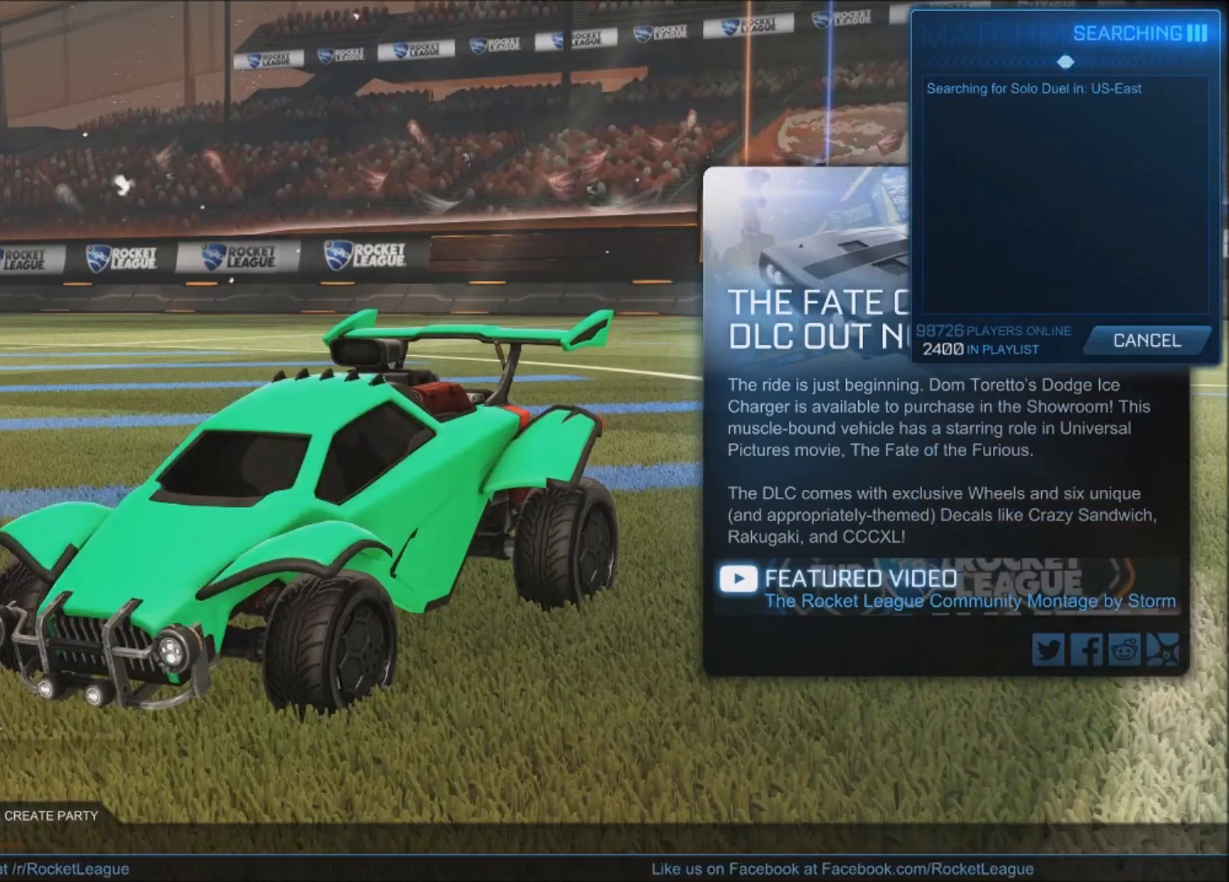
{"buttons": [], "left_stick": "center", "right_stick": "center", "events": [[166, "CROSS", "down"], [266, "CROSS", "up"]]}
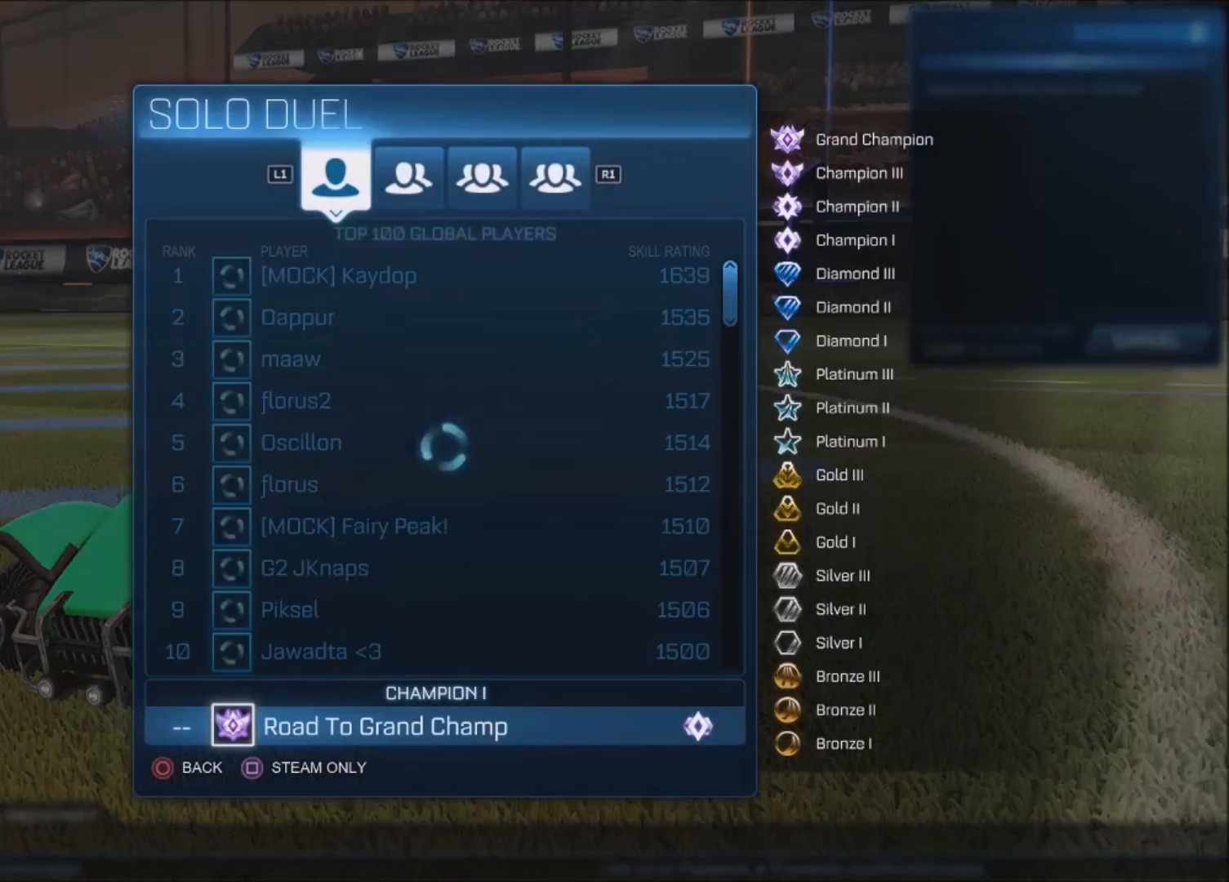
{"buttons": [], "left_stick": "center", "right_stick": "center", "events": []}
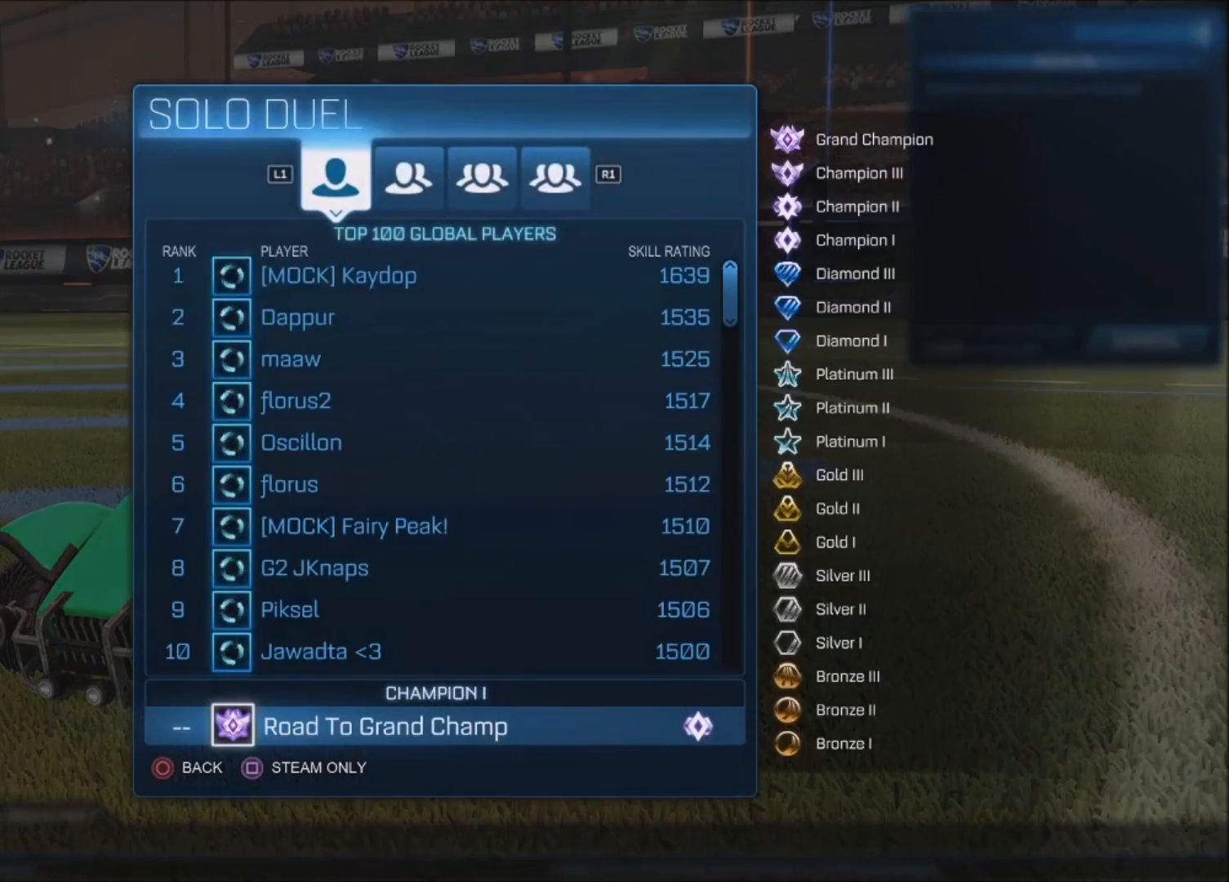
{"buttons": ["DPAD_DOWN"], "left_stick": "down", "right_stick": "center", "events": [[34, "DPAD_DOWN", "down"], [434, "left_stick", "down"]]}
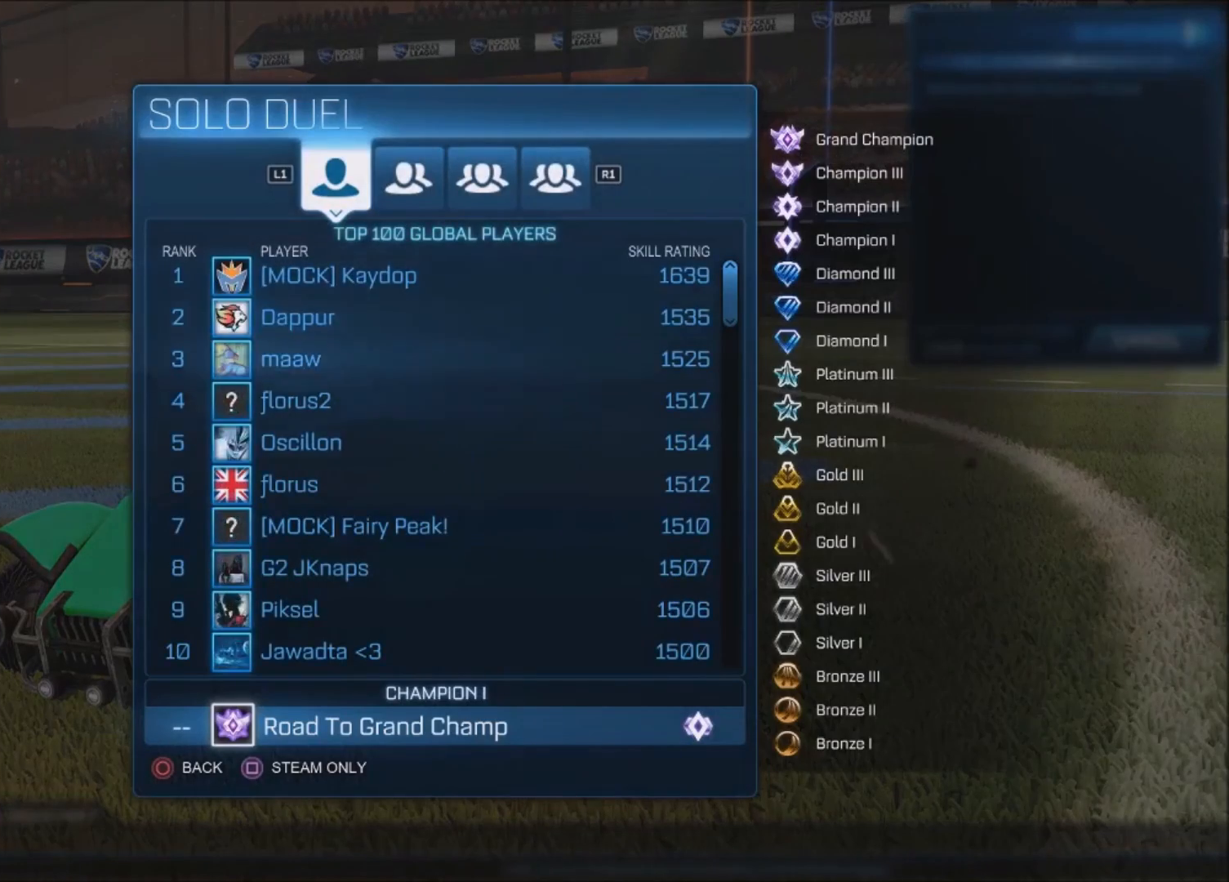
{"buttons": ["DPAD_DOWN"], "left_stick": "down", "right_stick": "center", "events": []}
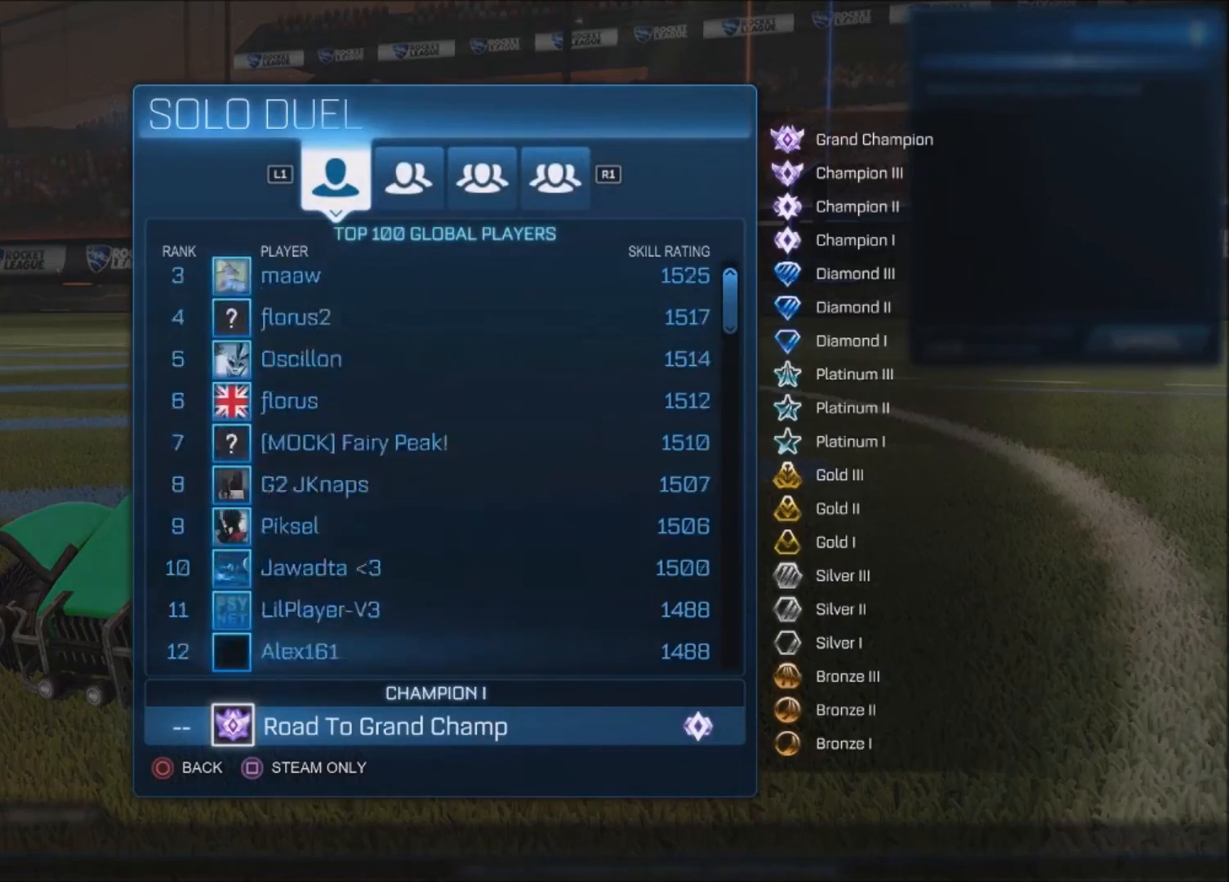
{"buttons": [], "left_stick": "center", "right_stick": "center", "events": [[100, "left_stick", "center"], [133, "DPAD_DOWN", "up"], [333, "CIRCLE", "down"], [433, "CIRCLE", "up"]]}
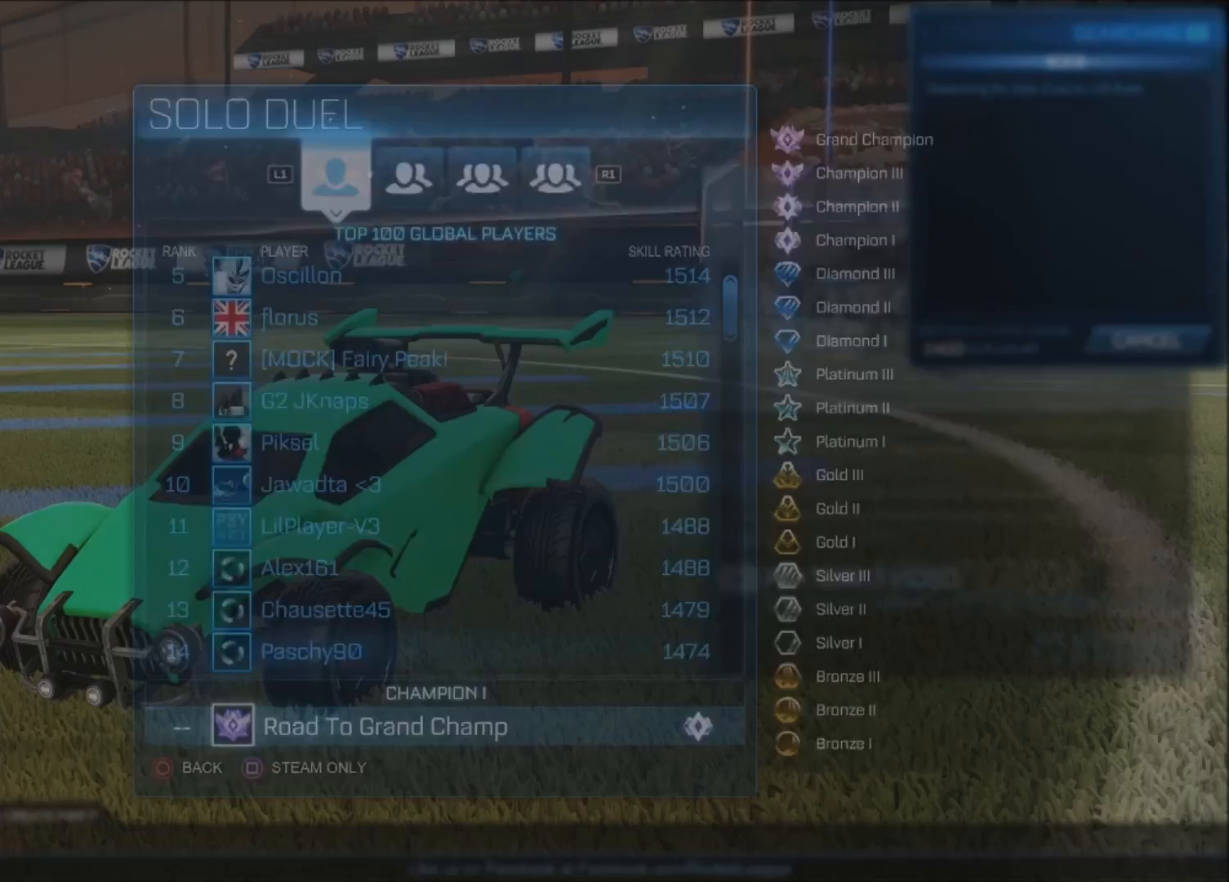
{"buttons": [], "left_stick": "center", "right_stick": "center", "events": [[234, "CIRCLE", "down"], [300, "CIRCLE", "up"]]}